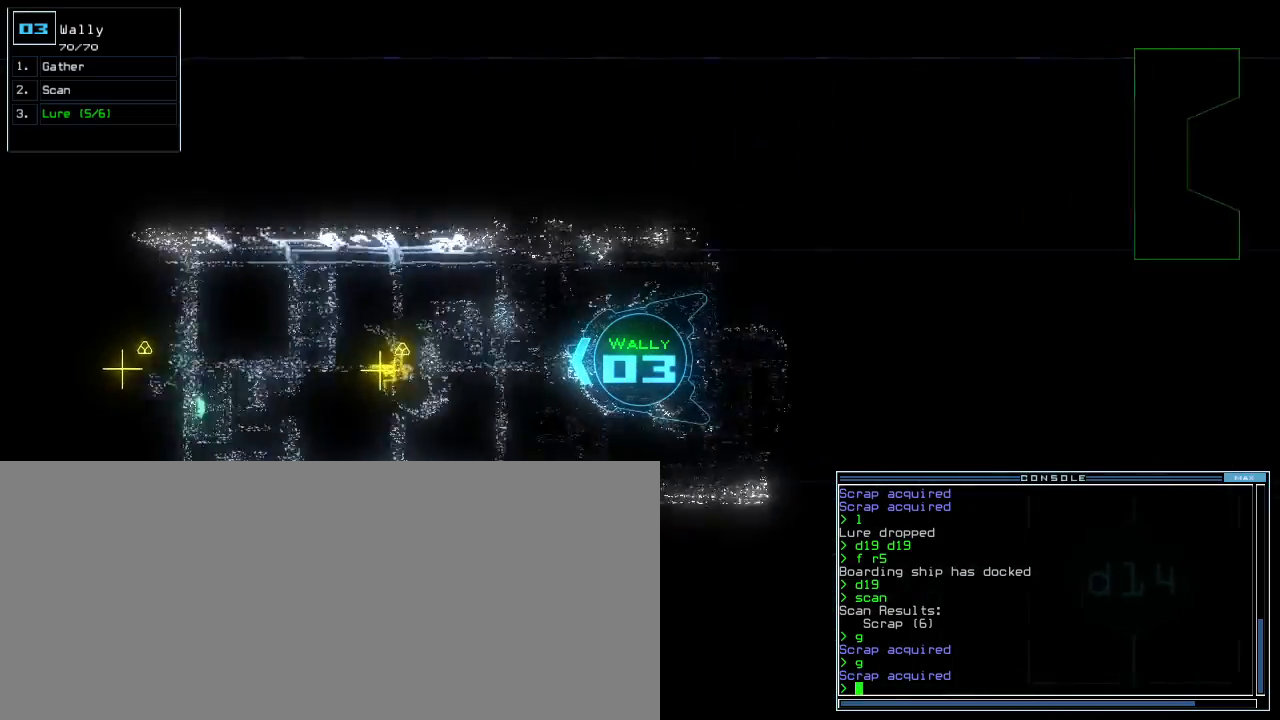
Gameplay with keyboard; each line is a JSON object with the keys held at the frame after it. "events" lists presses ("down") and releases ("up") of ".", "0", "1", "2", "3", "4", "5", "6", "7", "8", "9", "a", "b", "backspace", "c", "caps_lock", "comma", "ctrl_l", "ctrl_r", "d", "down", "e", "equals", "escape", "f", "f8", "g", "h", "i", "j", "k", "l", "left", "m", "minus", "n", "o", "p", "q", "quote", "r", "return", "right", "s", "semicolon", "shift_l", "shift_r", "space", "t", "tab", "tilde", "u", "up", "v", "w", "x", "y" and "z" between this image and that frame as [ms after this image, input, new state], when the widget could be followed in between. No other keys are recorded. Mouse input is not recorded.
{"keys": ["right", "up"], "events": [[80, "left", "down"], [140, "left", "up"], [460, "right", "down"]]}
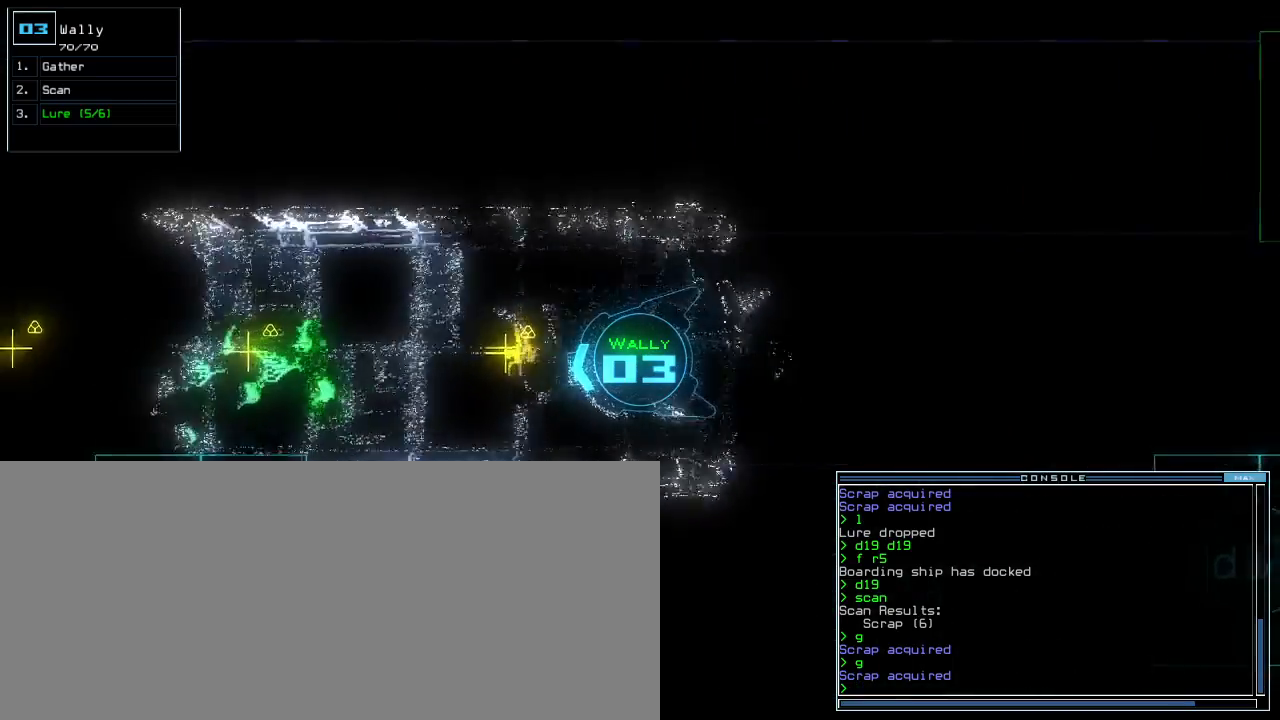
{"keys": ["j"], "events": [[100, "right", "up"], [280, "g", "down"], [320, "return", "down"], [340, "j", "down"], [380, "return", "up"], [400, "g", "up"], [400, "j", "up"], [420, "up", "up"], [480, "j", "down"]]}
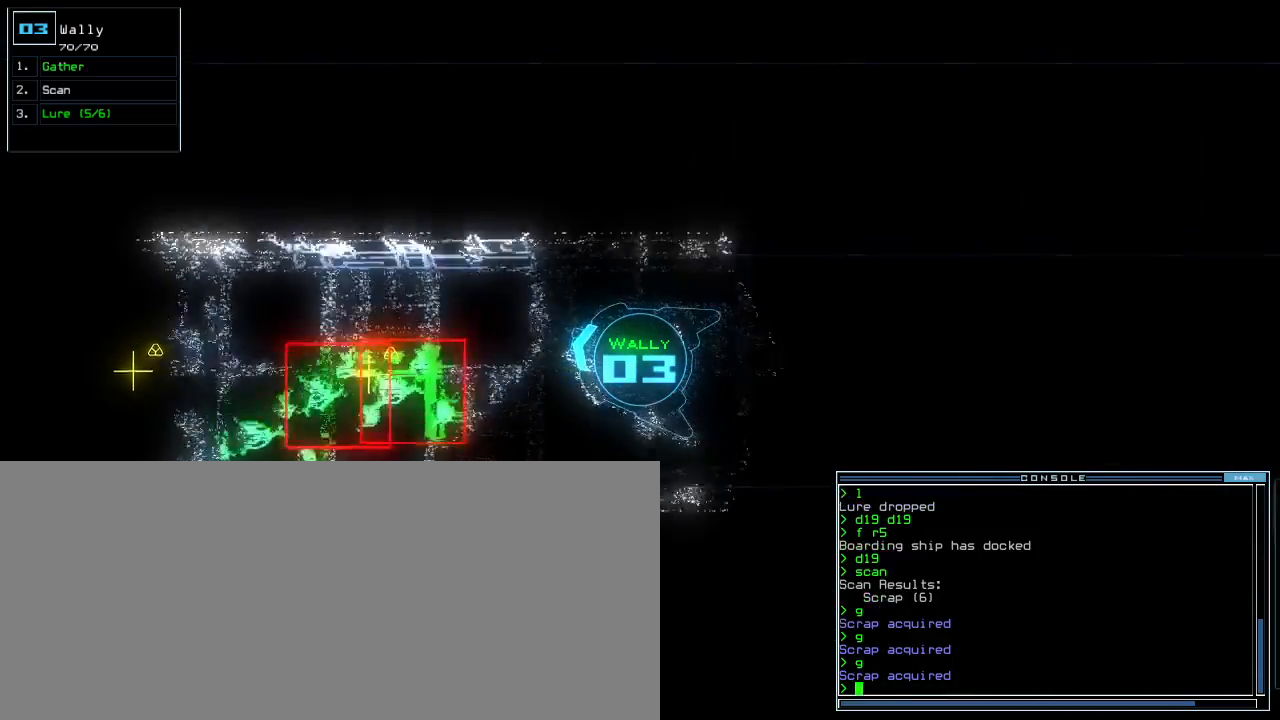
{"keys": [], "events": [[140, "space", "down"], [200, "j", "up"], [240, "space", "up"]]}
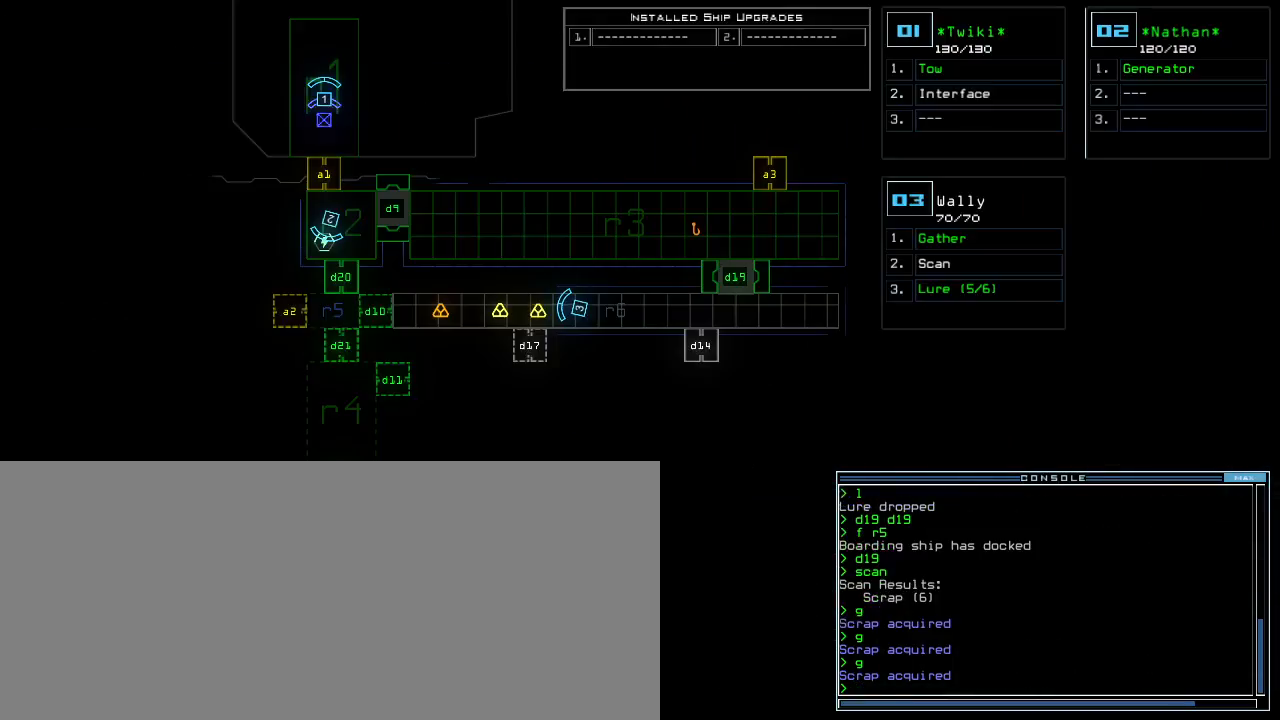
{"keys": [], "events": []}
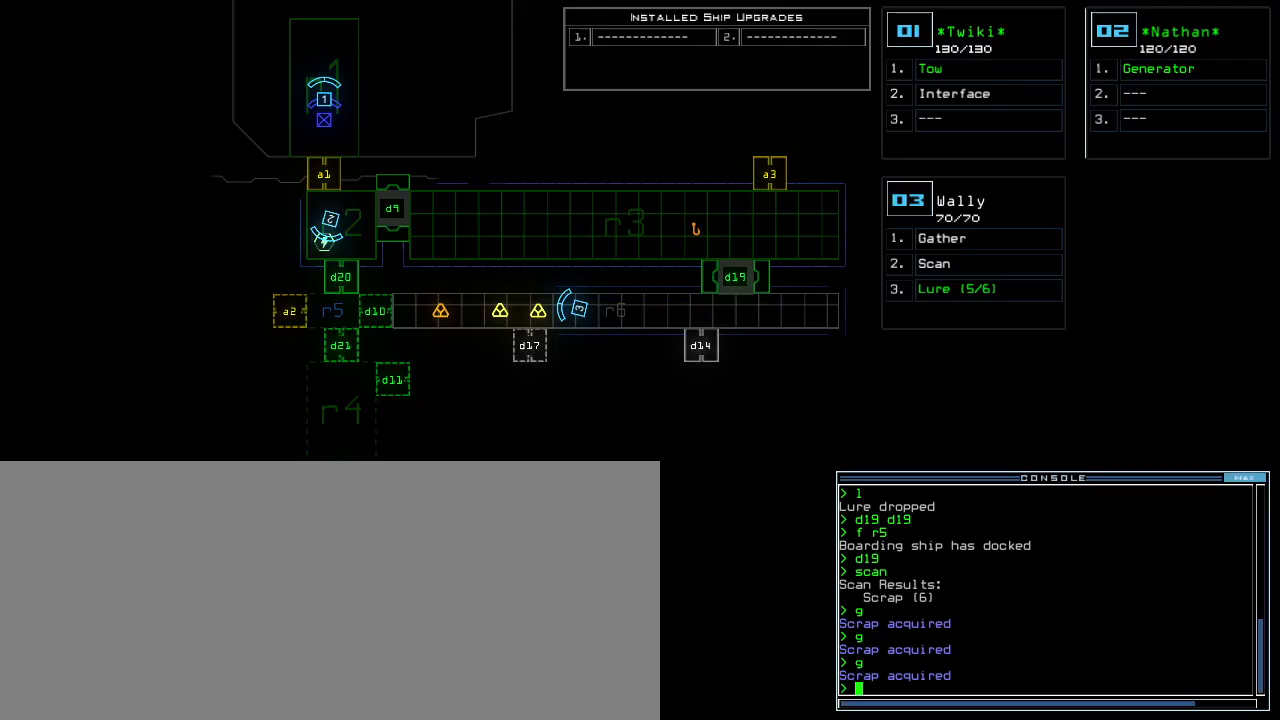
{"keys": ["down"], "events": [[140, "3", "down"], [140, "right", "down"], [160, "down", "down"], [240, "3", "up"], [300, "right", "up"], [360, "left", "down"], [480, "left", "up"]]}